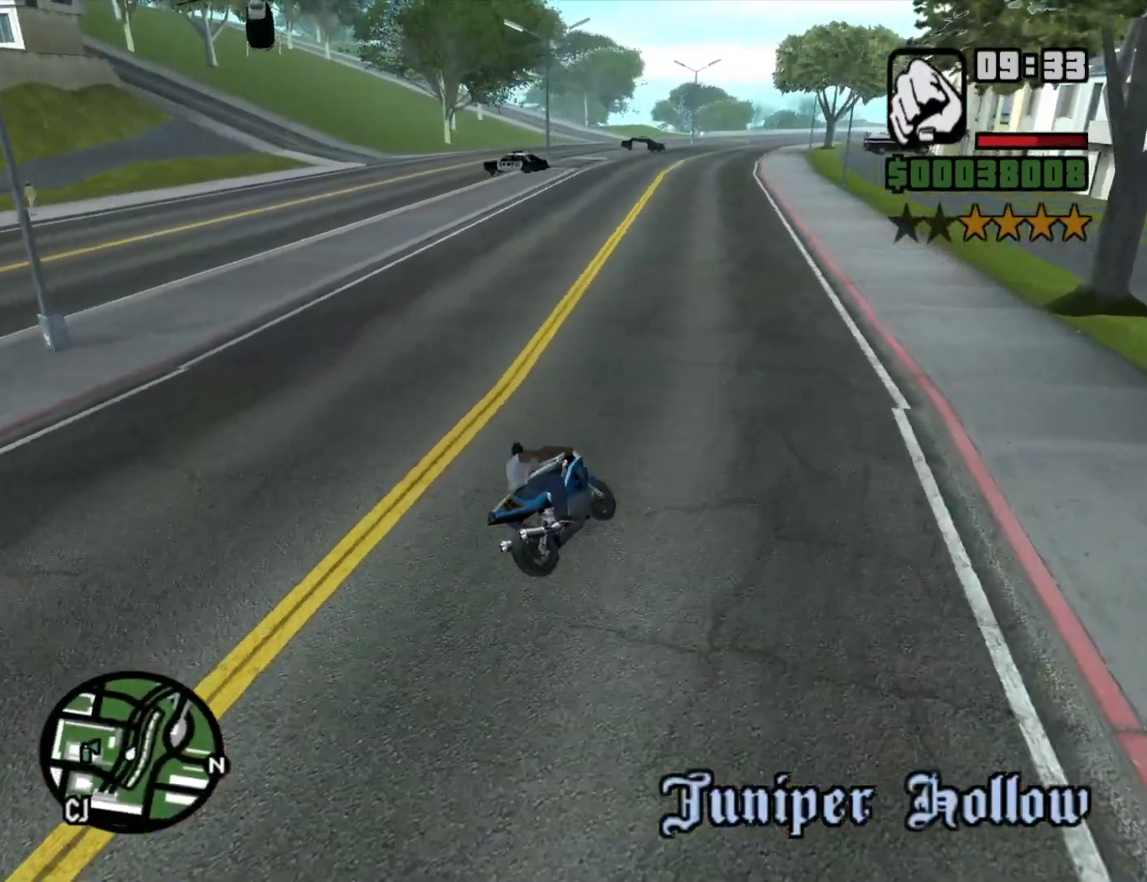
Gameplay with keyboard and mouse; each line is a JSON object with the keys and mouse buttons held at the frame after it. "events" lists presses ("down") and releases ("up") of "1", "2", "3", "4", "5", "6", "8", "a", "alt", "c", "ctrl", "d", "down", "e", "escape", "f", "f1", "f2", "f3", "g", "h", "left", "num2", "q", "r", "right", "s", "shift", "space", "t", "tab", "up", "v", "w", "x", "z", "mouse_left", "mouse_middle", "mouse_right", "mouse_wheel_up" and "mouse_wheel_down" between this image and that frame as [ms after this image, input, new state], when the widget could be followed in between. "mouse_left", "mouse_middle", "mouse_right", "mouse_wheel_up", "mouse_wheel_down" = the "left", "middle", "right", "wheel_up", "wheel_down" buttons of the "mouse" list. No other keys are recorded. Mouse movement is not recorded.
{"keys": ["2", "a", "w"], "mouse": [], "events": [[66, "2", "down"], [200, "2", "up"], [200, "a", "down"], [300, "2", "down"], [333, "2", "up"], [483, "2", "down"]]}
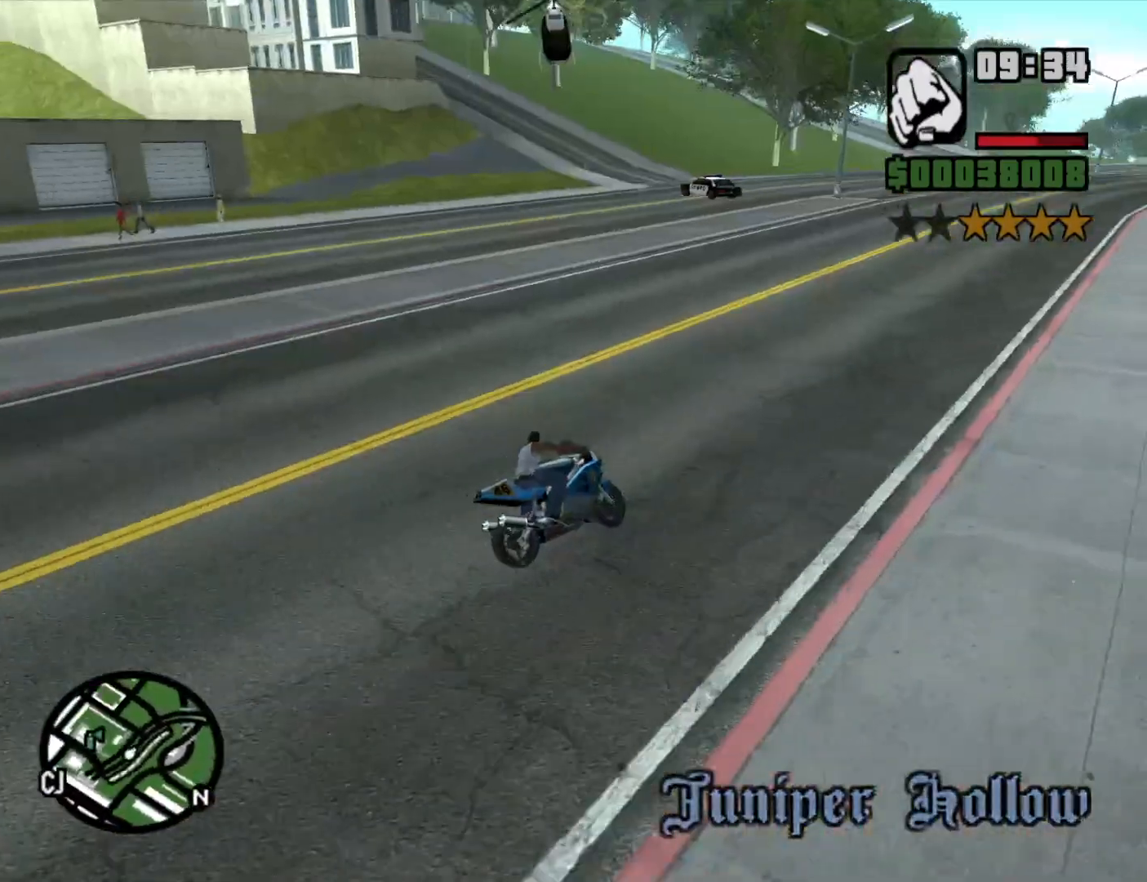
{"keys": ["a", "w"], "mouse": [], "events": [[66, "2", "up"], [166, "2", "down"], [266, "2", "up"], [366, "2", "down"], [450, "2", "up"]]}
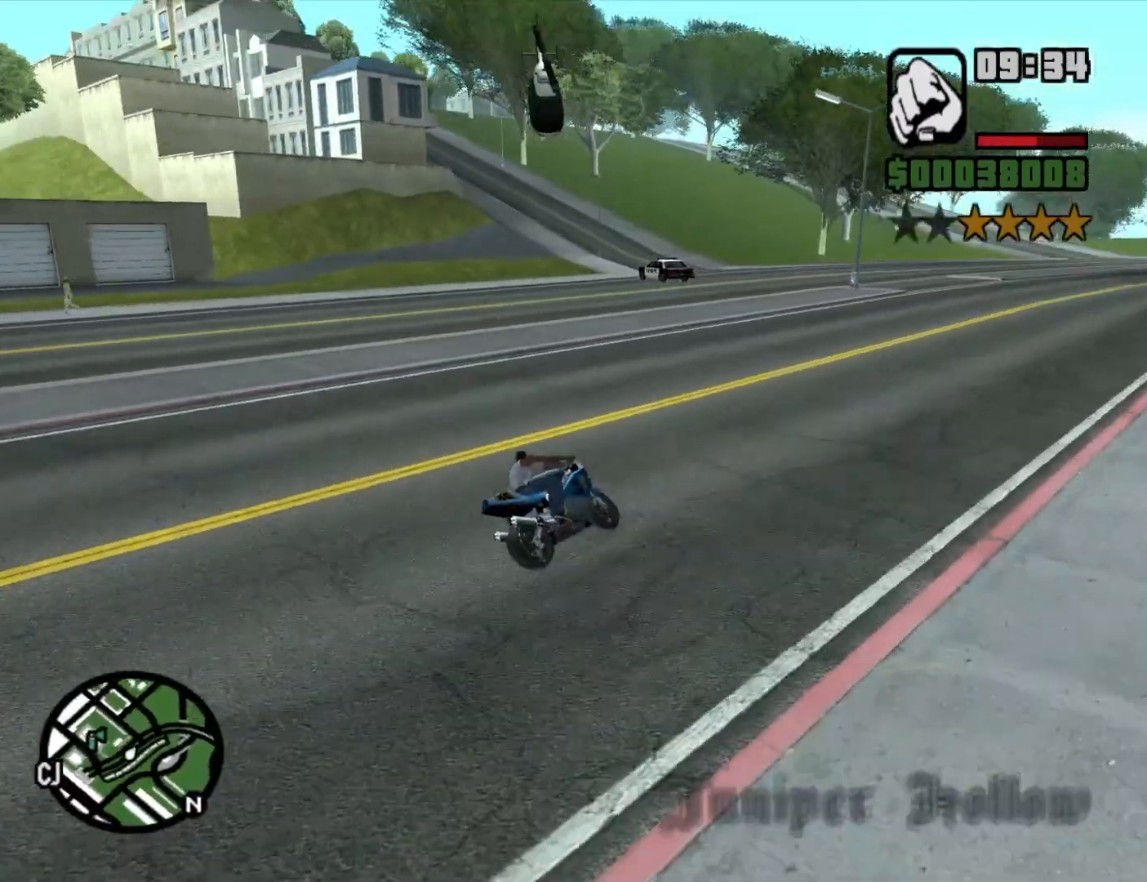
{"keys": ["a", "w"], "mouse": [], "events": [[50, "2", "down"], [100, "w", "up"], [150, "2", "up"], [266, "2", "down"], [333, "w", "down"], [366, "2", "up"]]}
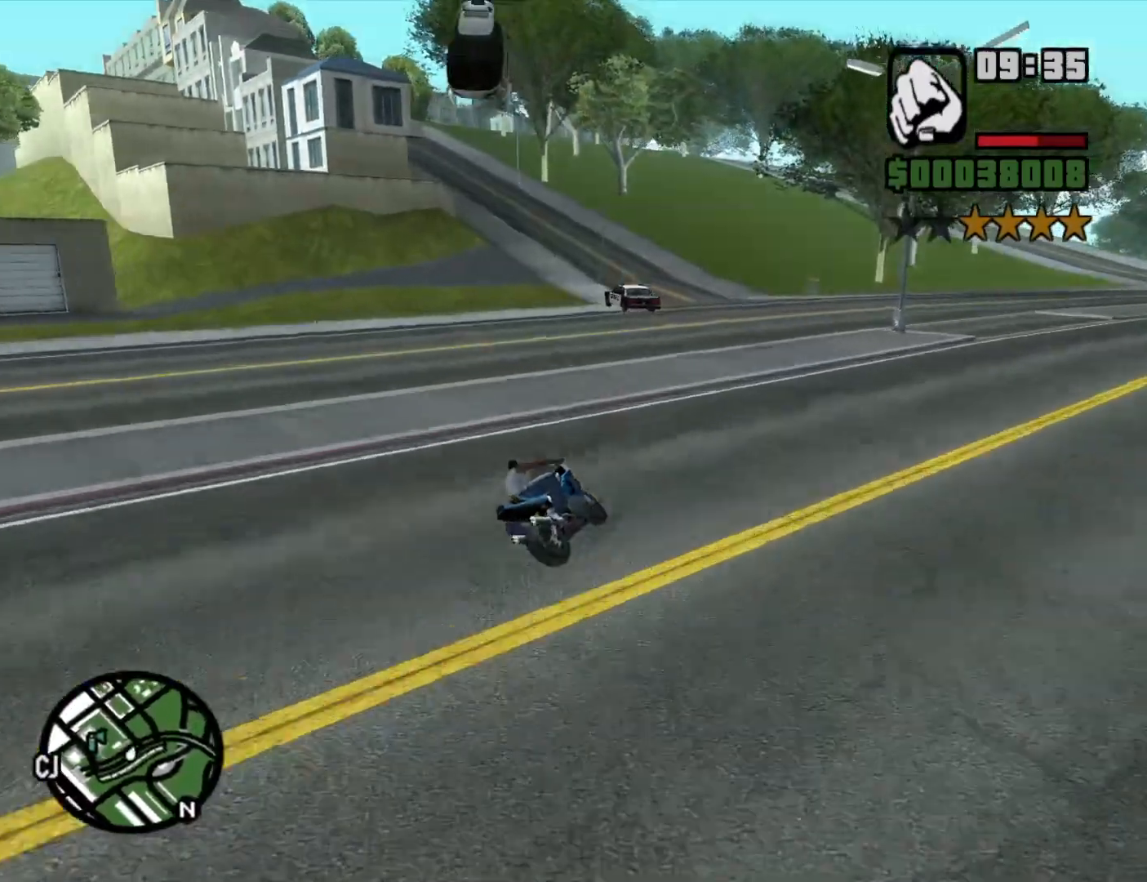
{"keys": ["2", "w"], "mouse": [], "events": [[16, "2", "down"], [100, "2", "up"], [100, "a", "up"], [200, "2", "down"], [200, "d", "down"], [300, "2", "up"], [383, "d", "up"], [433, "2", "down"]]}
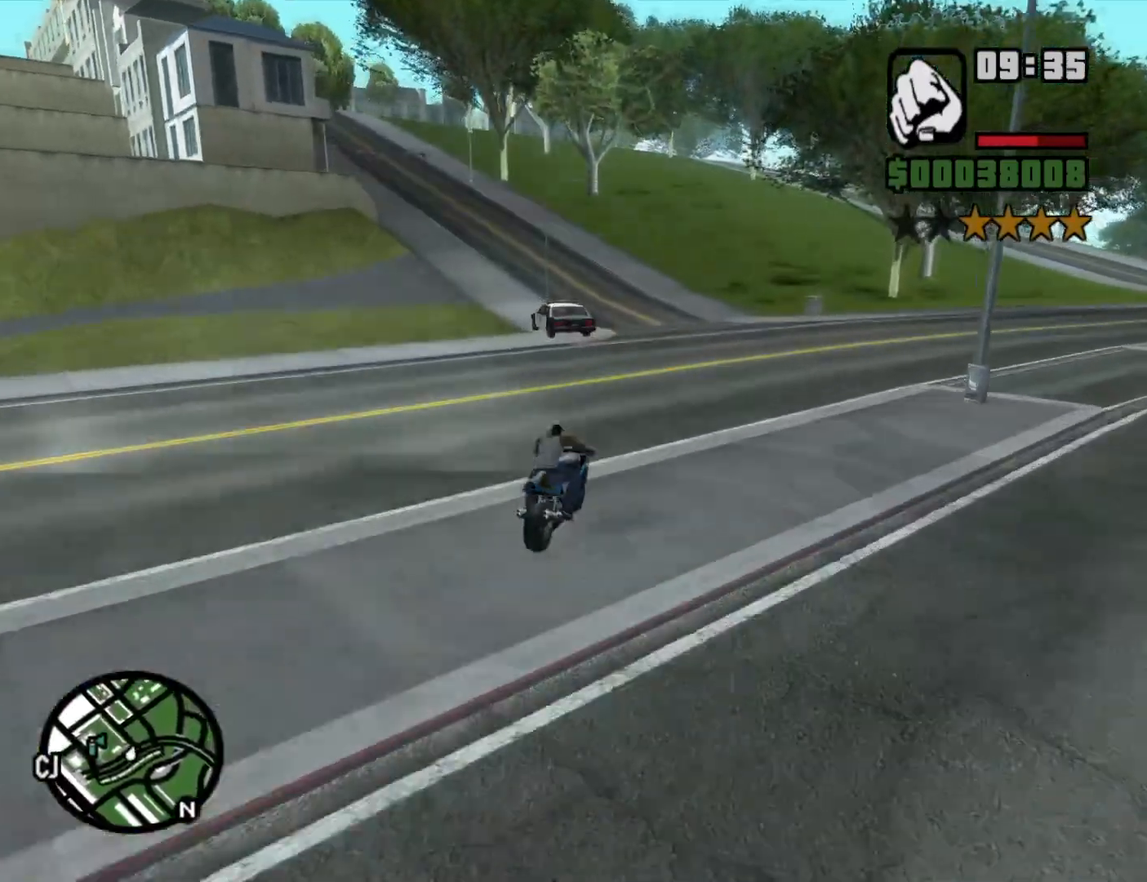
{"keys": ["a"], "mouse": [], "events": [[33, "2", "up"], [33, "a", "down"], [166, "a", "up"], [266, "w", "up"], [316, "a", "down"]]}
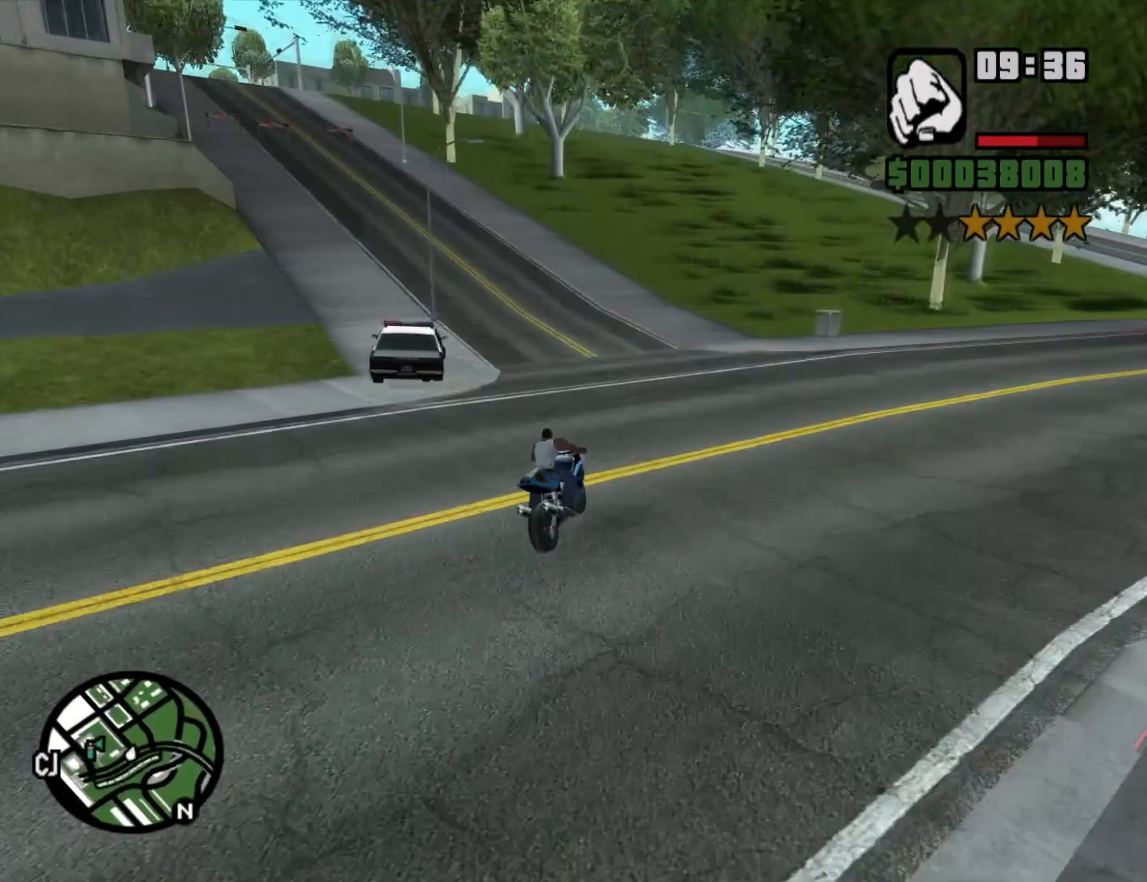
{"keys": ["a", "w"], "mouse": [], "events": [[133, "space", "down"], [233, "space", "up"], [416, "2", "down"], [416, "w", "down"], [466, "2", "up"]]}
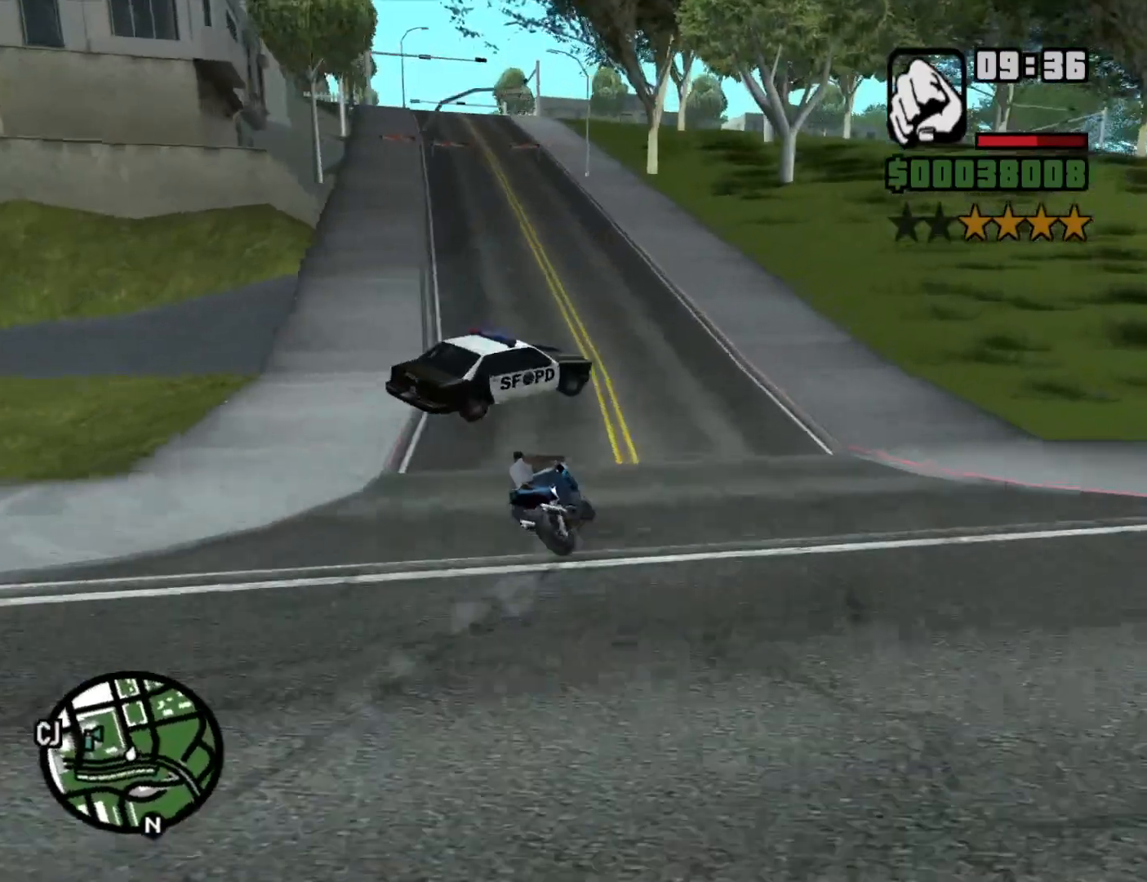
{"keys": ["a", "w"], "mouse": [], "events": [[66, "a", "up"], [100, "d", "down"], [200, "w", "up"], [250, "a", "down"], [250, "d", "up"], [300, "s", "down"], [383, "s", "up"], [483, "w", "down"]]}
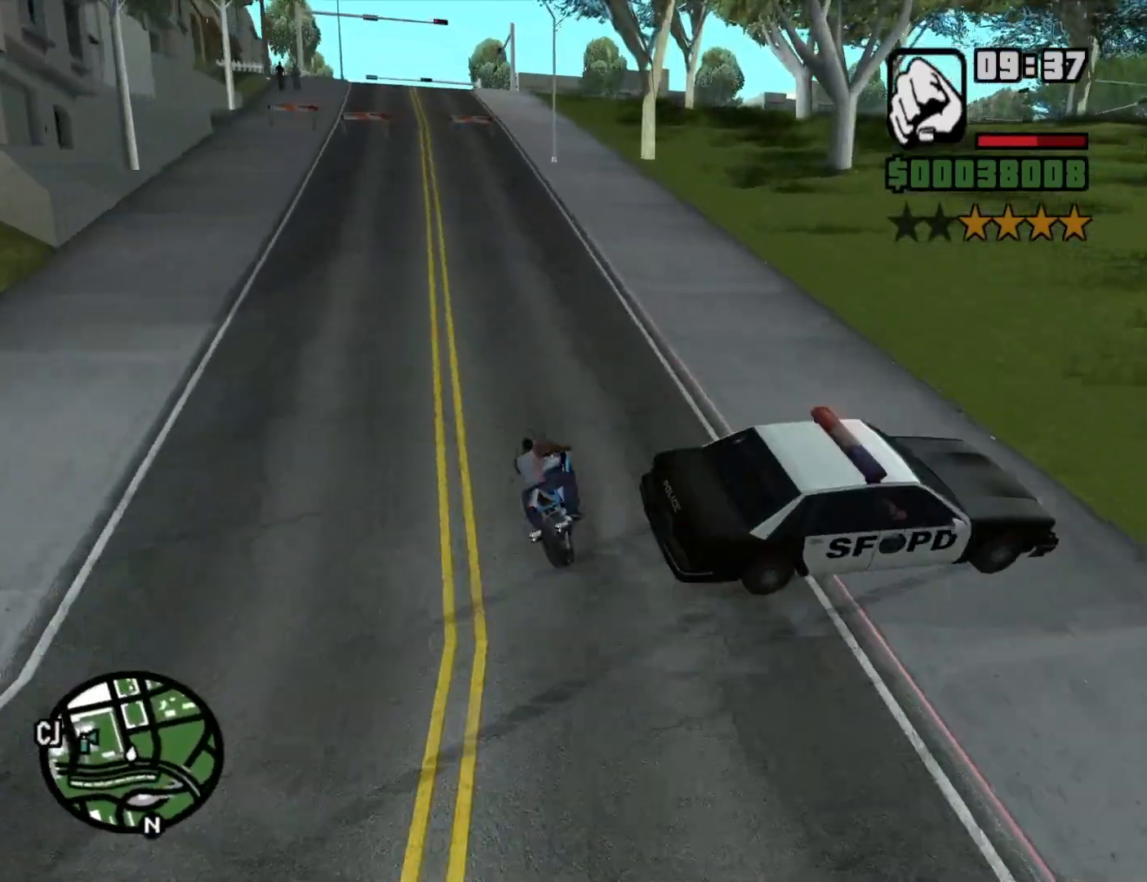
{"keys": ["2", "a", "w"], "mouse": [], "events": [[66, "2", "down"], [166, "2", "up"], [166, "a", "up"], [266, "2", "down"], [350, "2", "up"], [400, "a", "down"], [450, "2", "down"]]}
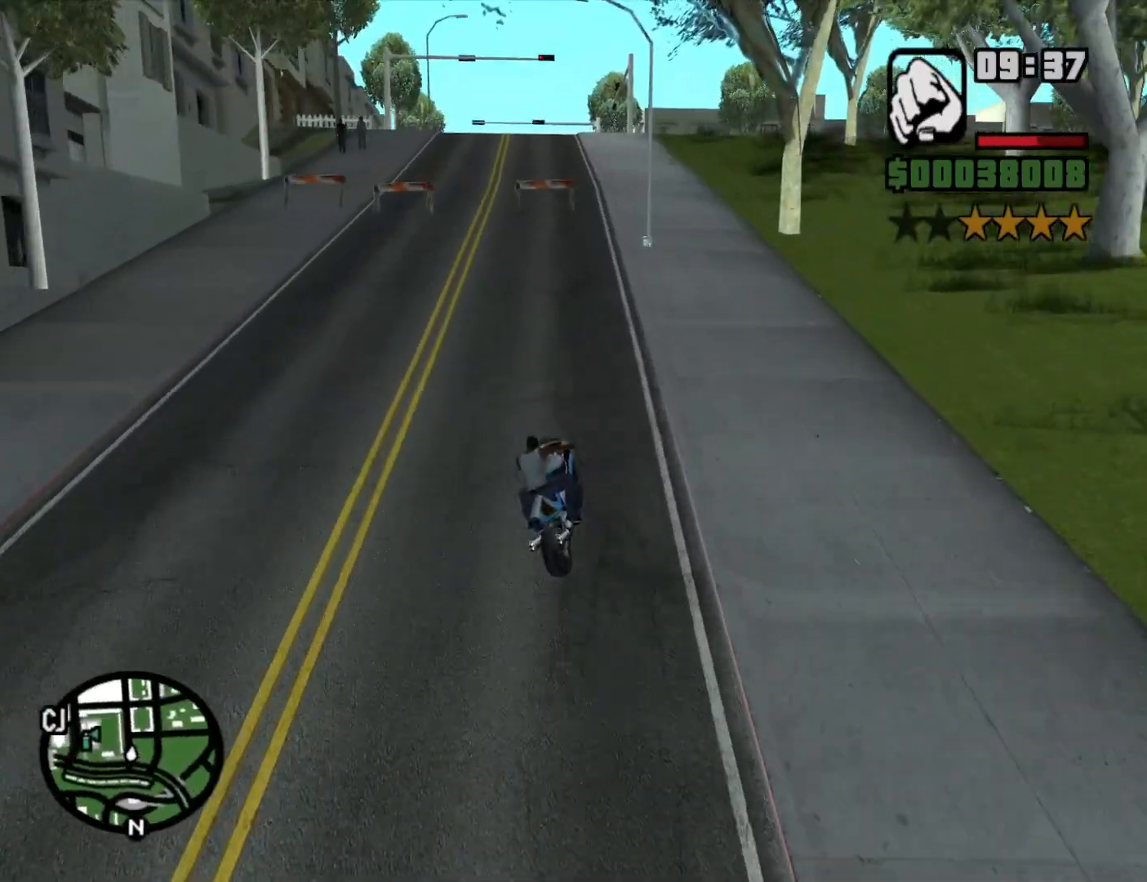
{"keys": ["d", "w"], "mouse": [], "events": [[50, "2", "up"], [383, "2", "down"], [416, "a", "up"], [466, "2", "up"], [466, "d", "down"]]}
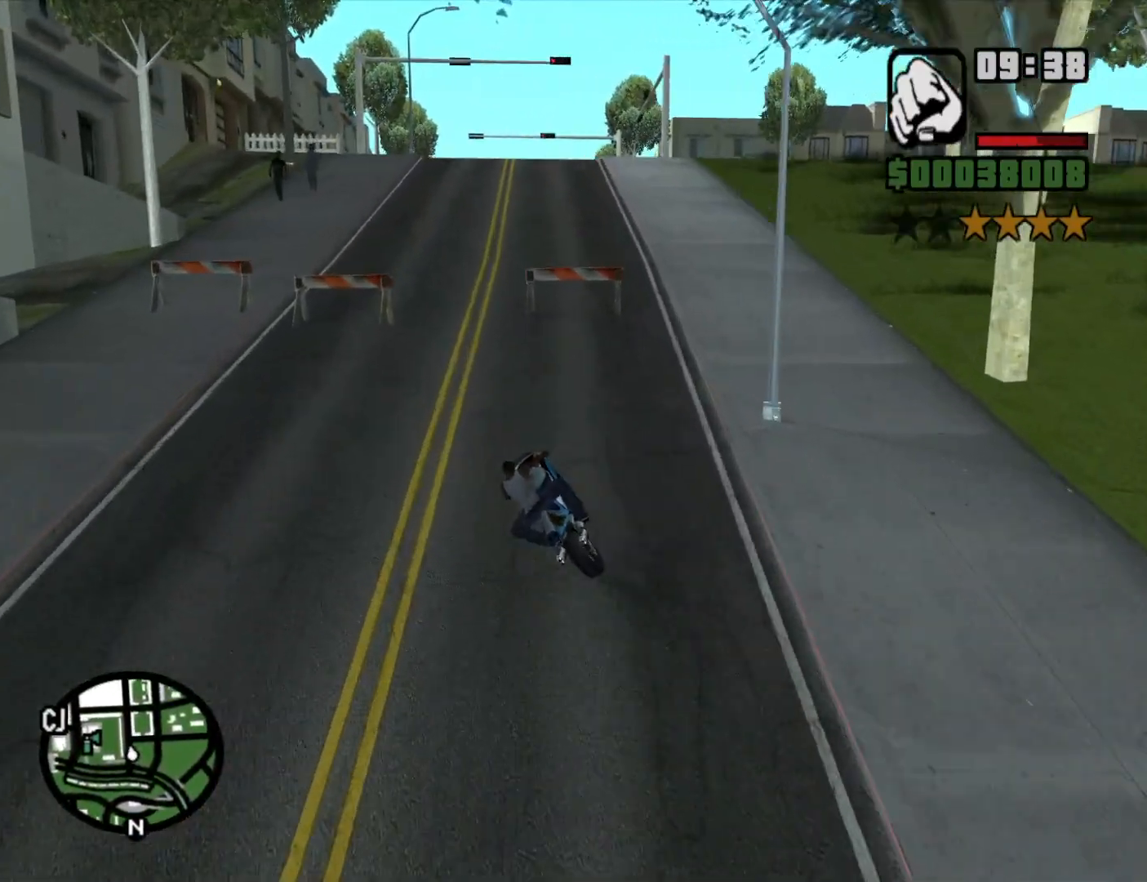
{"keys": ["2", "d", "w"], "mouse": [], "events": [[50, "2", "down"], [150, "2", "up"], [150, "d", "up"], [250, "2", "down"], [250, "d", "down"], [350, "2", "up"], [433, "2", "down"]]}
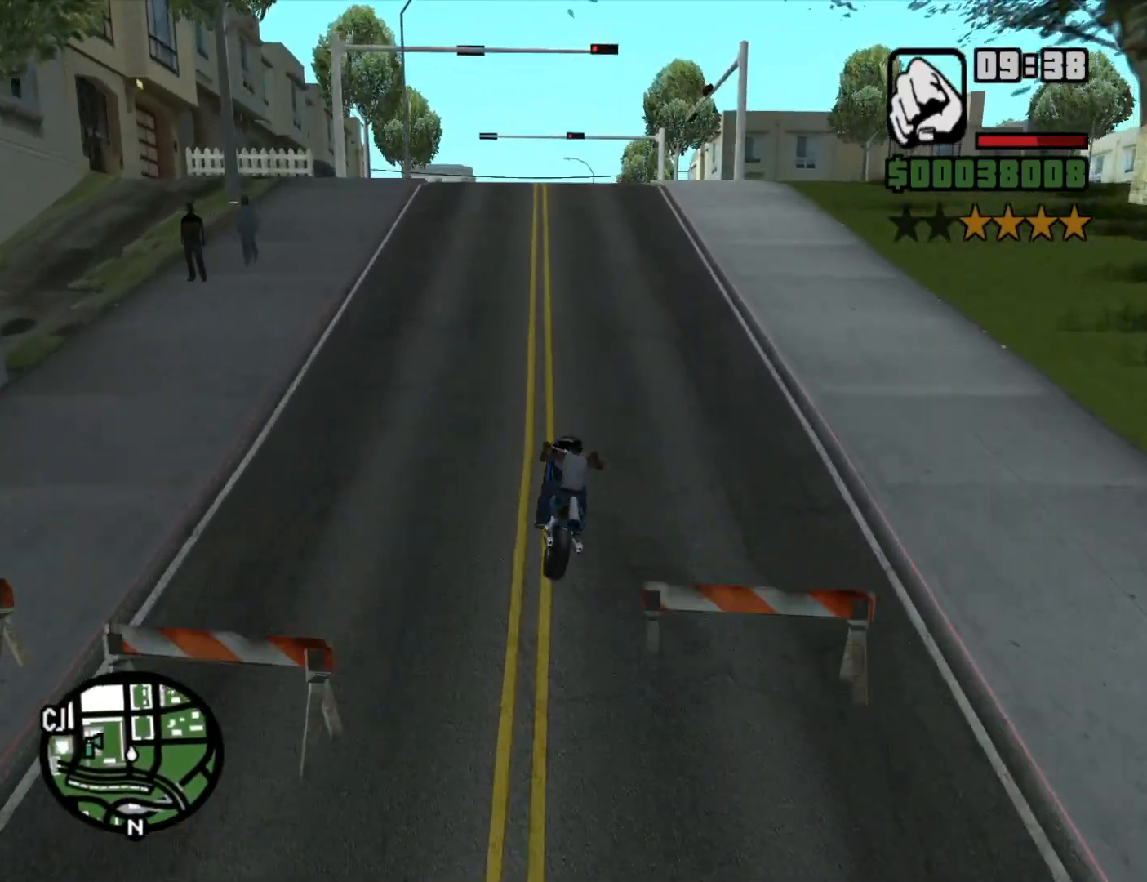
{"keys": [], "mouse": [], "events": [[83, "2", "up"], [166, "2", "down"], [216, "d", "up"], [250, "2", "up"], [350, "2", "down"], [350, "a", "down"], [400, "w", "up"], [450, "2", "up"], [450, "a", "up"]]}
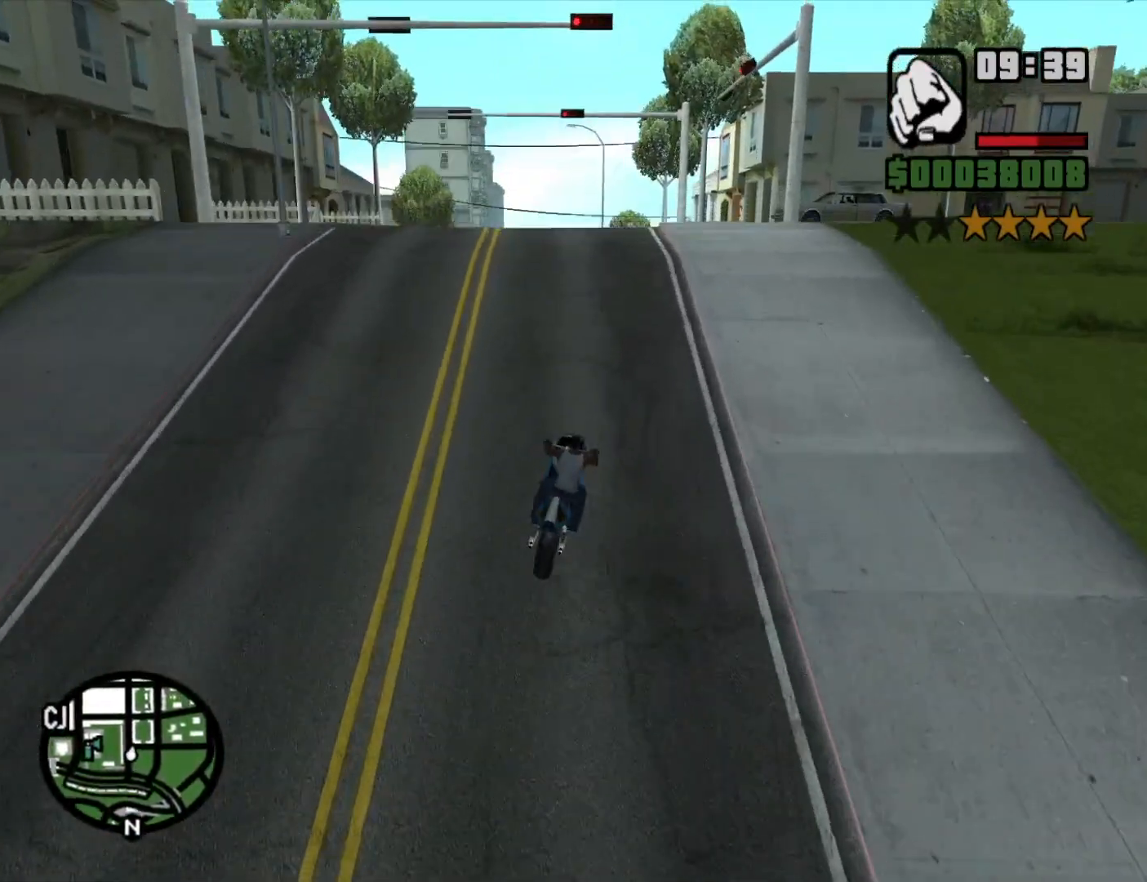
{"keys": ["s"], "mouse": [], "events": [[50, "w", "down"], [266, "2", "down"], [333, "2", "up"], [333, "w", "up"], [500, "s", "down"]]}
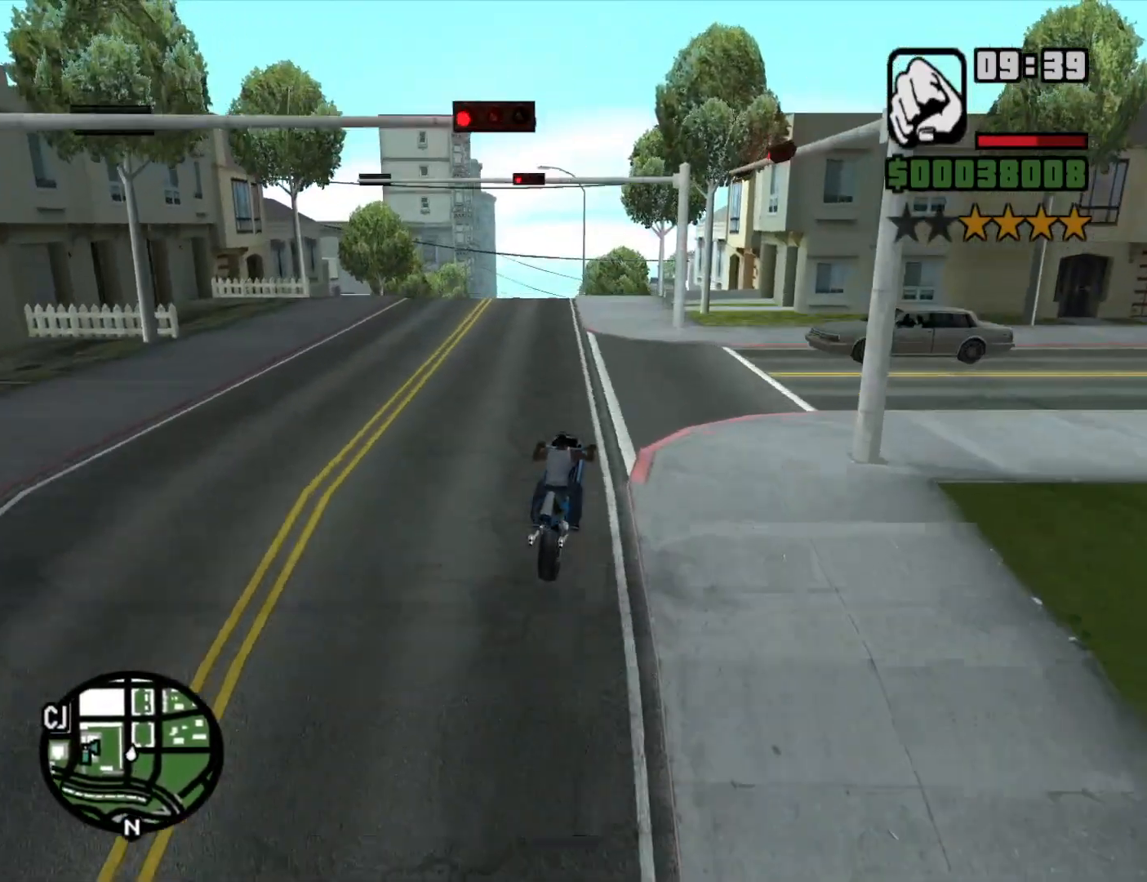
{"keys": ["a"], "mouse": [], "events": [[100, "a", "down"], [350, "s", "up"]]}
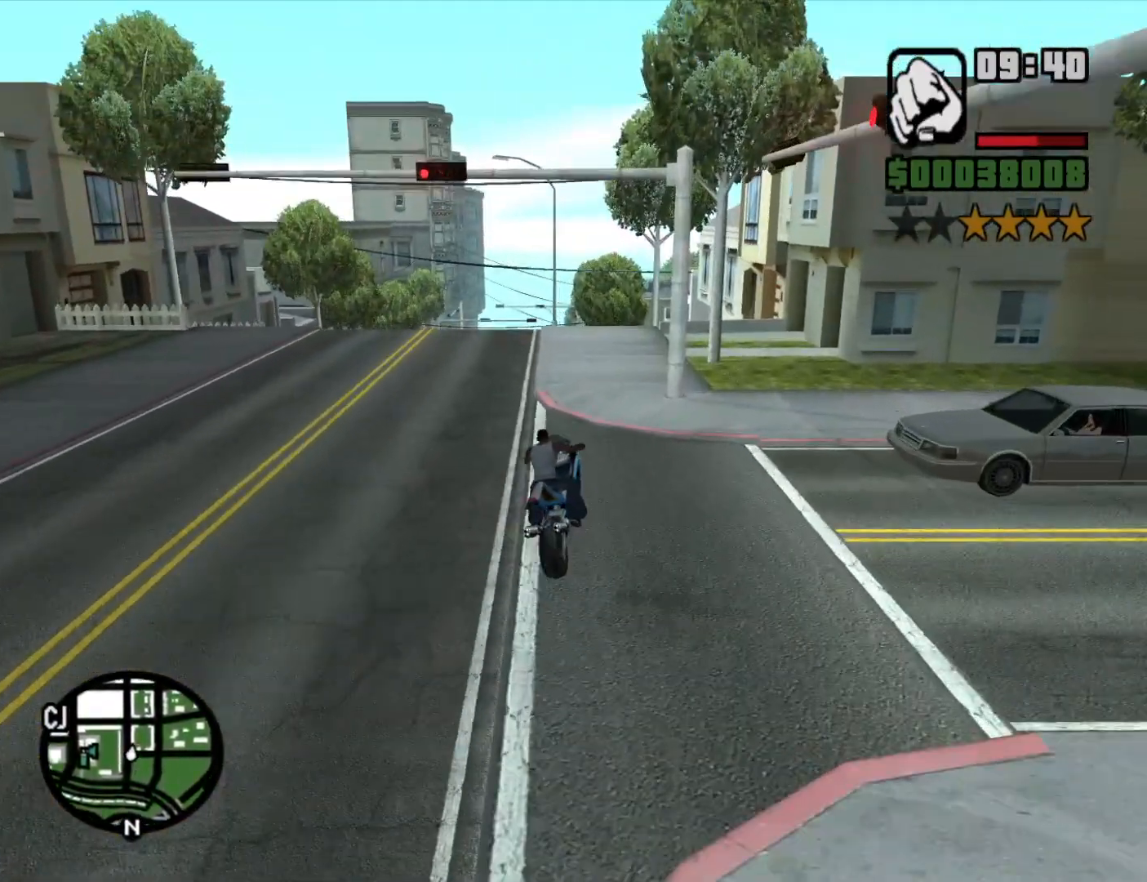
{"keys": ["a", "w"], "mouse": [], "events": [[500, "w", "down"]]}
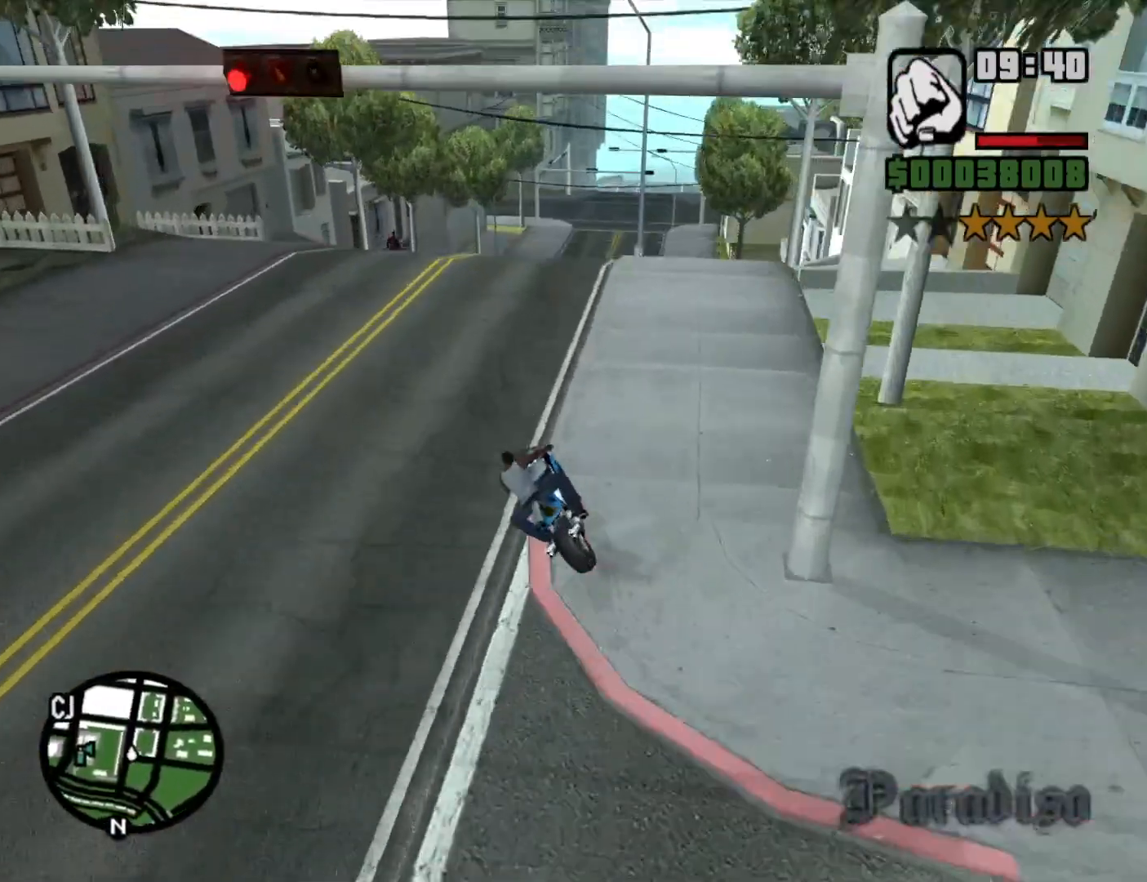
{"keys": ["5", "a", "space"], "mouse": [], "events": [[83, "5", "down"], [216, "w", "up"], [283, "space", "down"]]}
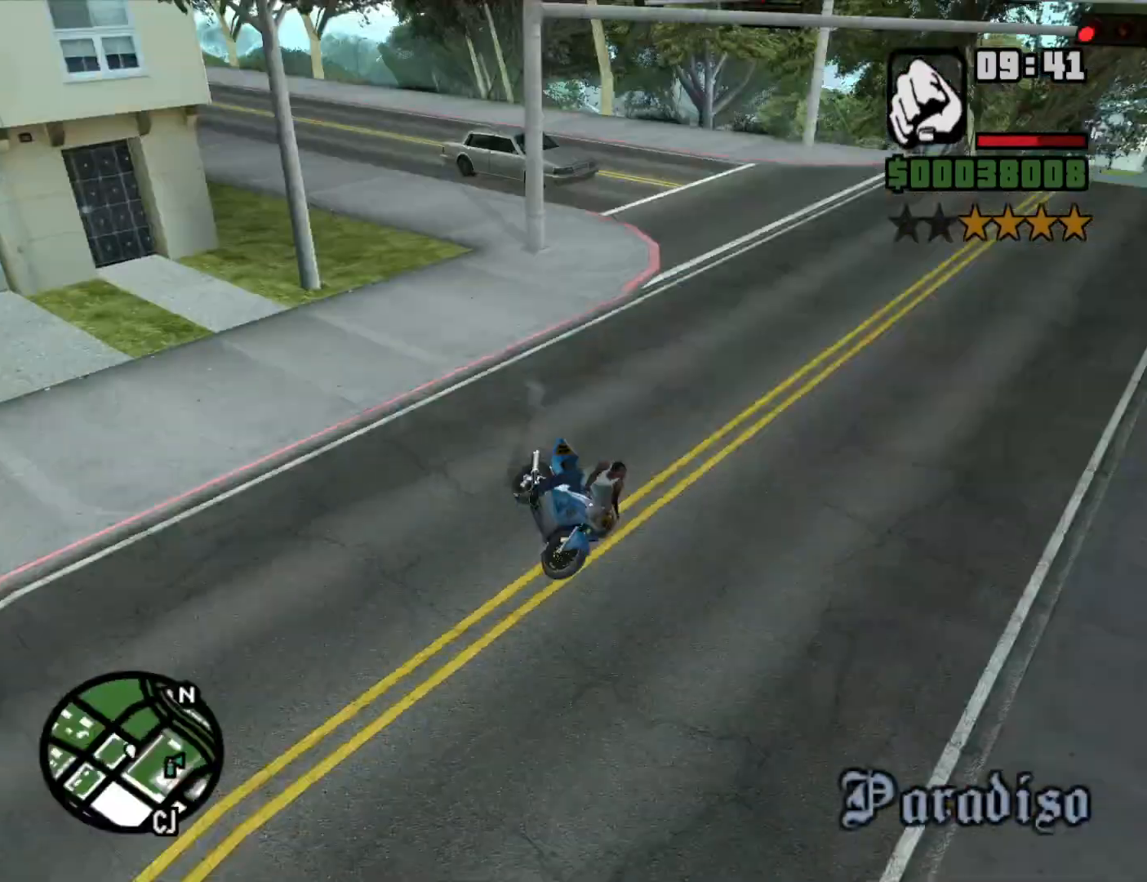
{"keys": ["2", "a", "w"], "mouse": [], "events": [[100, "5", "up"], [150, "space", "up"], [250, "2", "down"], [300, "w", "down"], [350, "2", "up"], [433, "2", "down"]]}
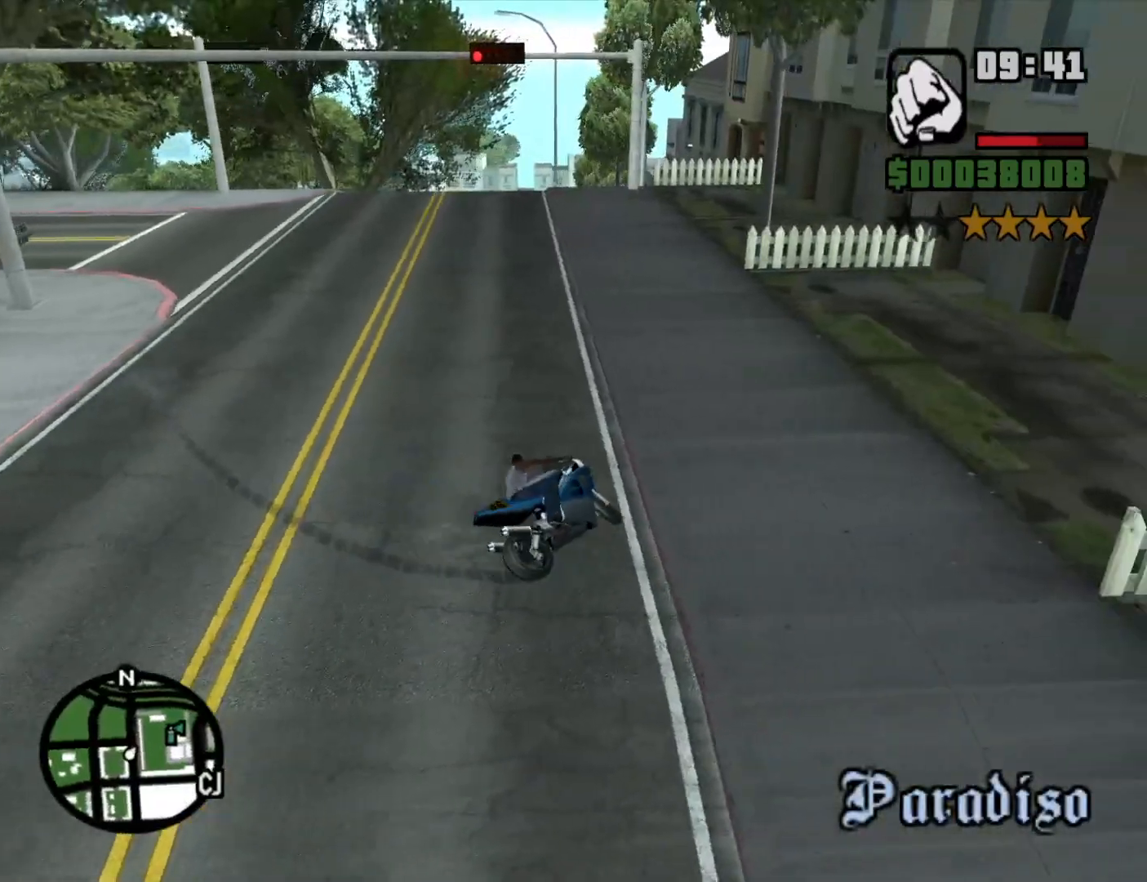
{"keys": ["a", "w"], "mouse": [], "events": [[33, "2", "up"], [116, "2", "down"], [216, "2", "up"], [366, "2", "down"], [450, "2", "up"]]}
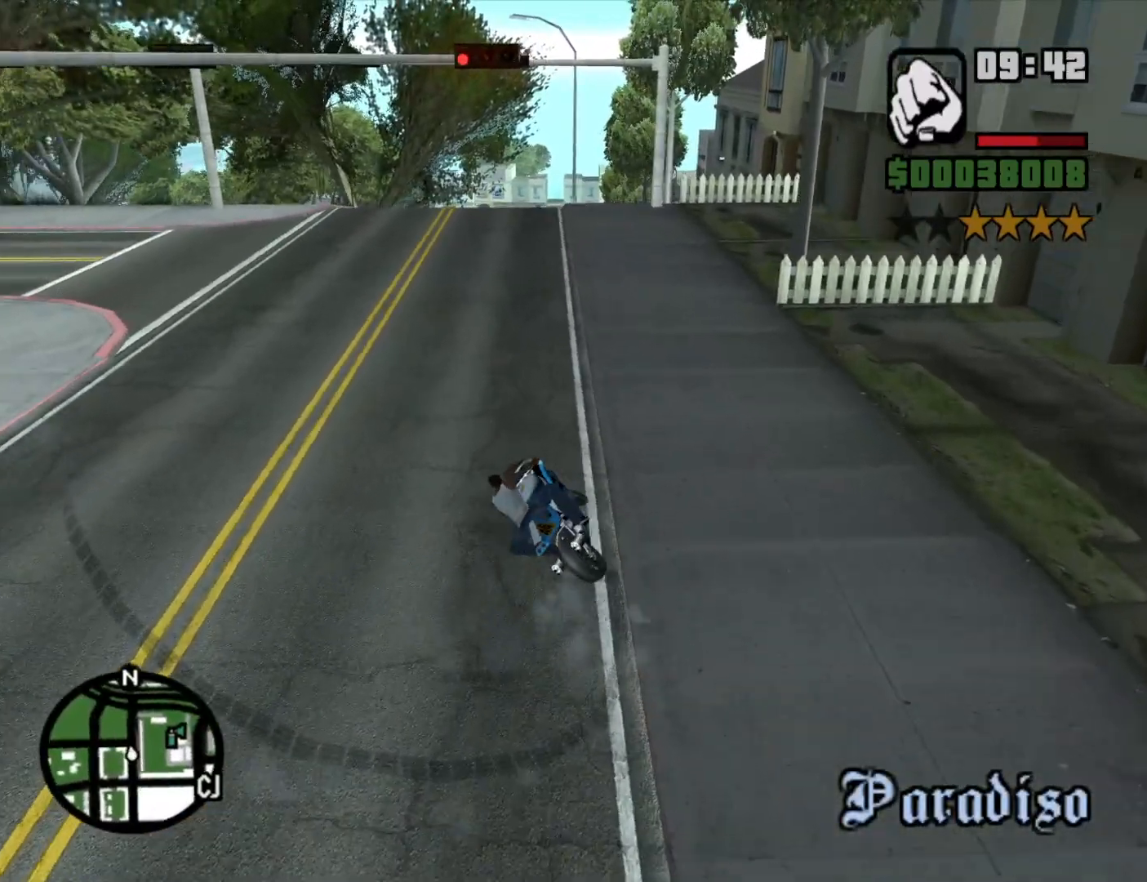
{"keys": ["2", "w"], "mouse": [], "events": [[33, "2", "down"], [33, "a", "up"], [83, "d", "down"], [133, "2", "up"], [233, "2", "down"], [316, "2", "up"], [366, "d", "up"], [416, "2", "down"]]}
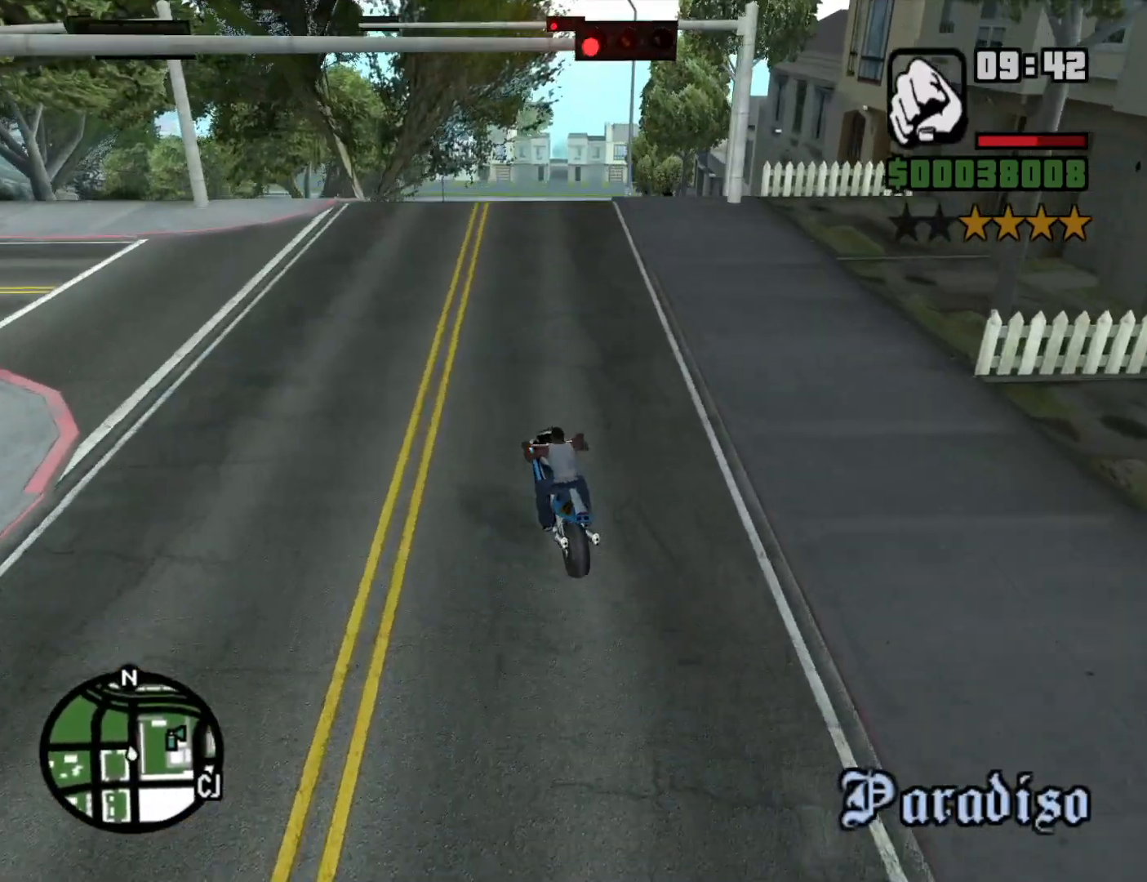
{"keys": ["d", "w"], "mouse": [], "events": [[16, "2", "up"], [116, "2", "down"], [116, "d", "down"], [250, "2", "up"], [250, "d", "up"], [333, "2", "down"], [433, "2", "up"], [433, "d", "down"]]}
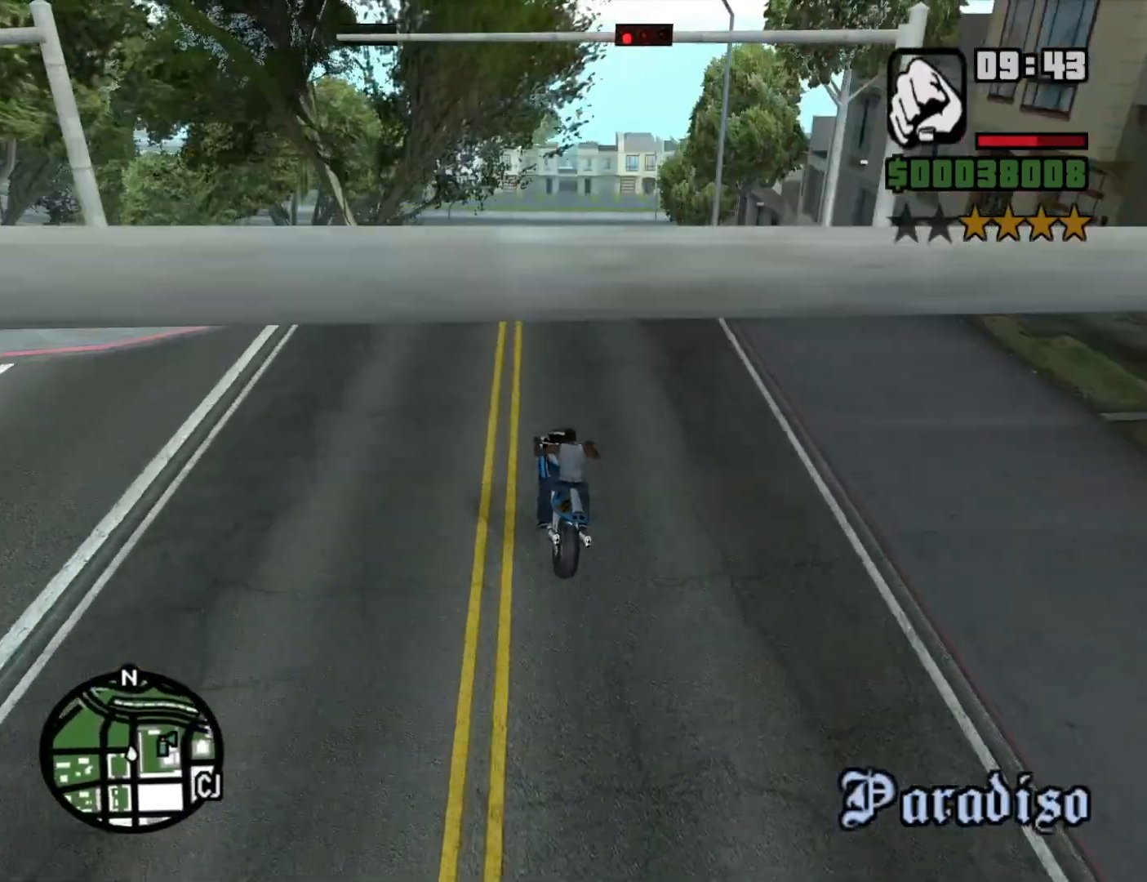
{"keys": ["d", "w"], "mouse": [], "events": [[83, "2", "down"], [83, "d", "up"], [116, "2", "up"], [500, "d", "down"]]}
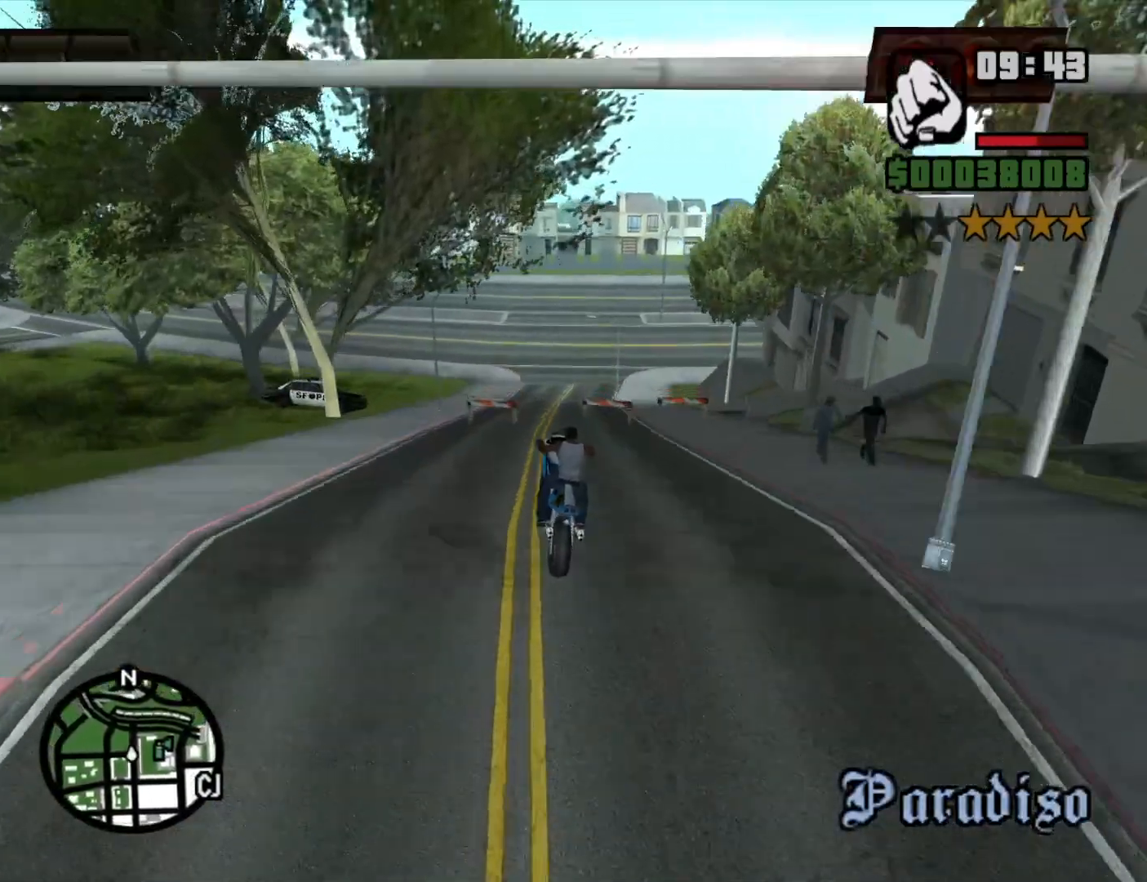
{"keys": ["d", "w"], "mouse": [], "events": [[83, "d", "up"], [466, "d", "down"]]}
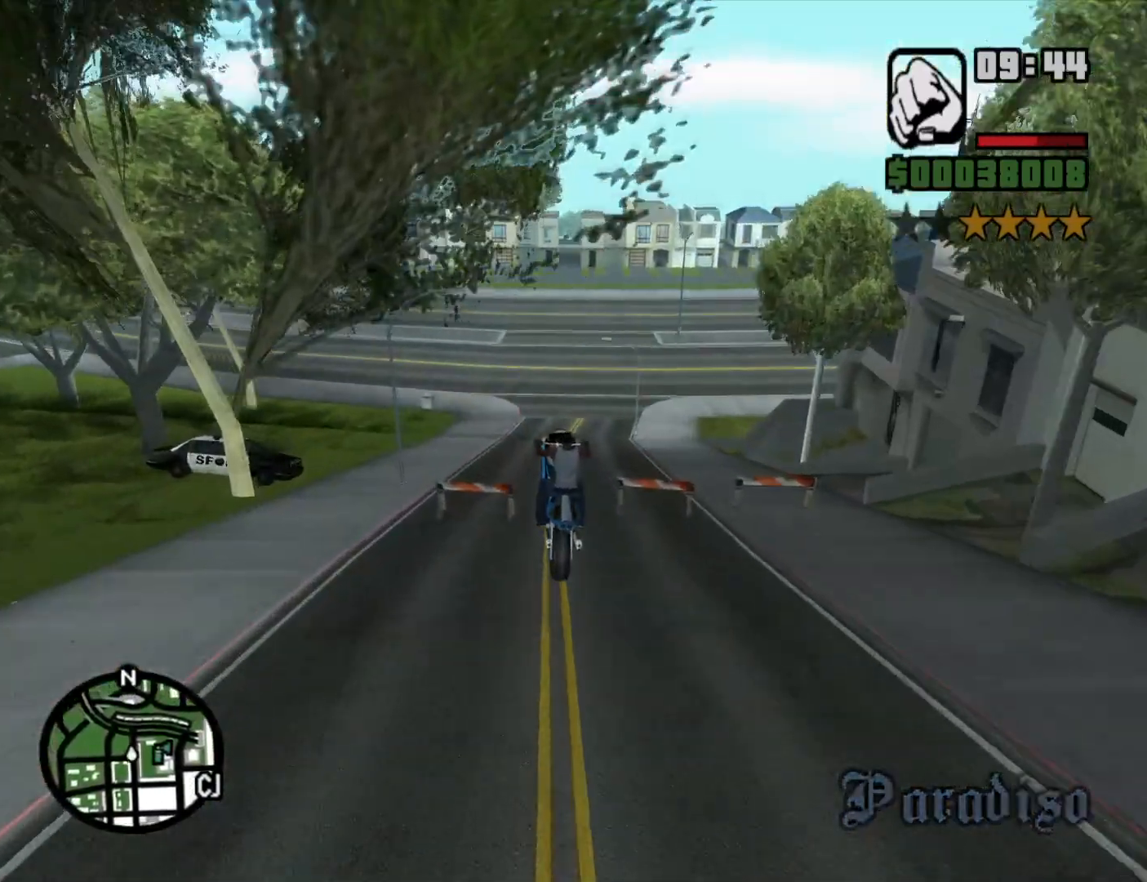
{"keys": ["w"], "mouse": [], "events": [[100, "d", "up"], [200, "d", "down"], [333, "d", "up"], [383, "2", "down"], [483, "2", "up"]]}
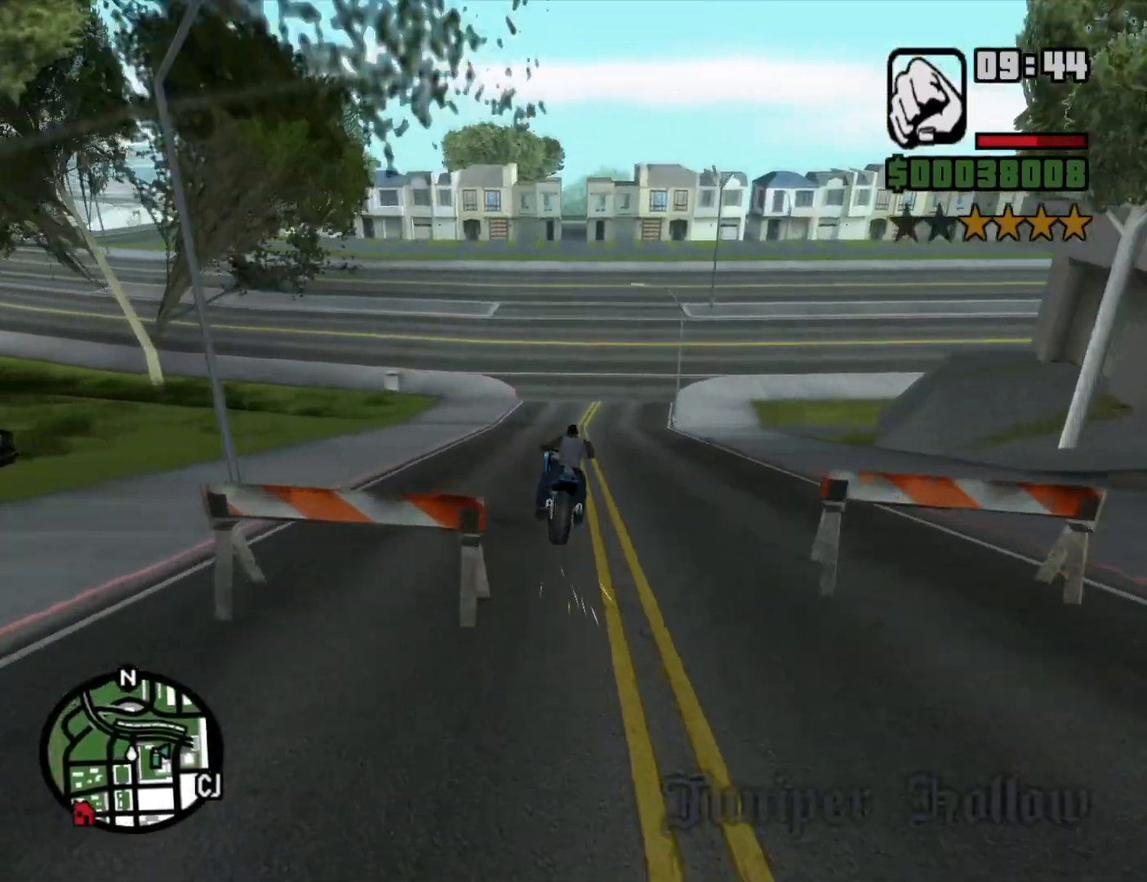
{"keys": ["2", "w"], "mouse": [], "events": [[33, "d", "down"], [83, "2", "down"], [166, "2", "up"], [166, "d", "up"], [266, "2", "down"], [350, "2", "up"], [450, "2", "down"]]}
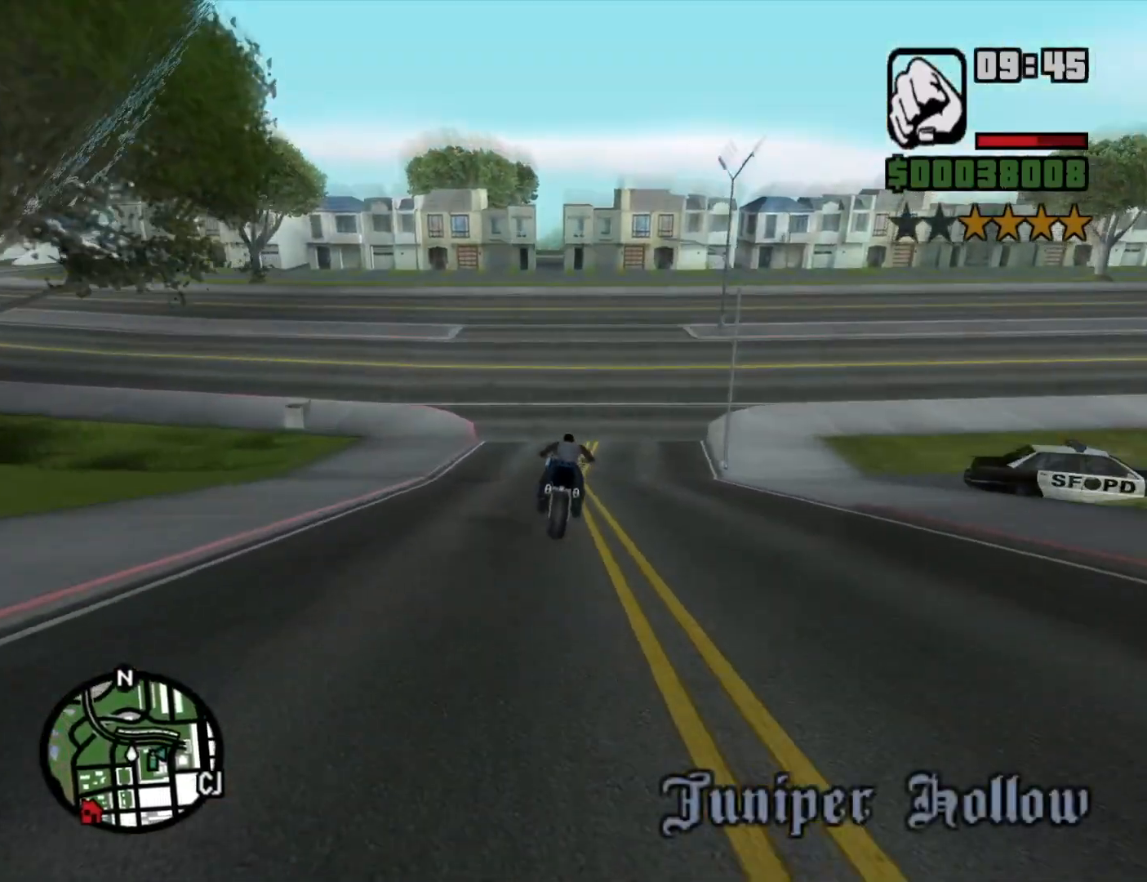
{"keys": ["2", "w"], "mouse": [], "events": [[33, "2", "up"], [133, "2", "down"], [233, "2", "up"], [333, "2", "down"], [383, "2", "up"], [466, "2", "down"]]}
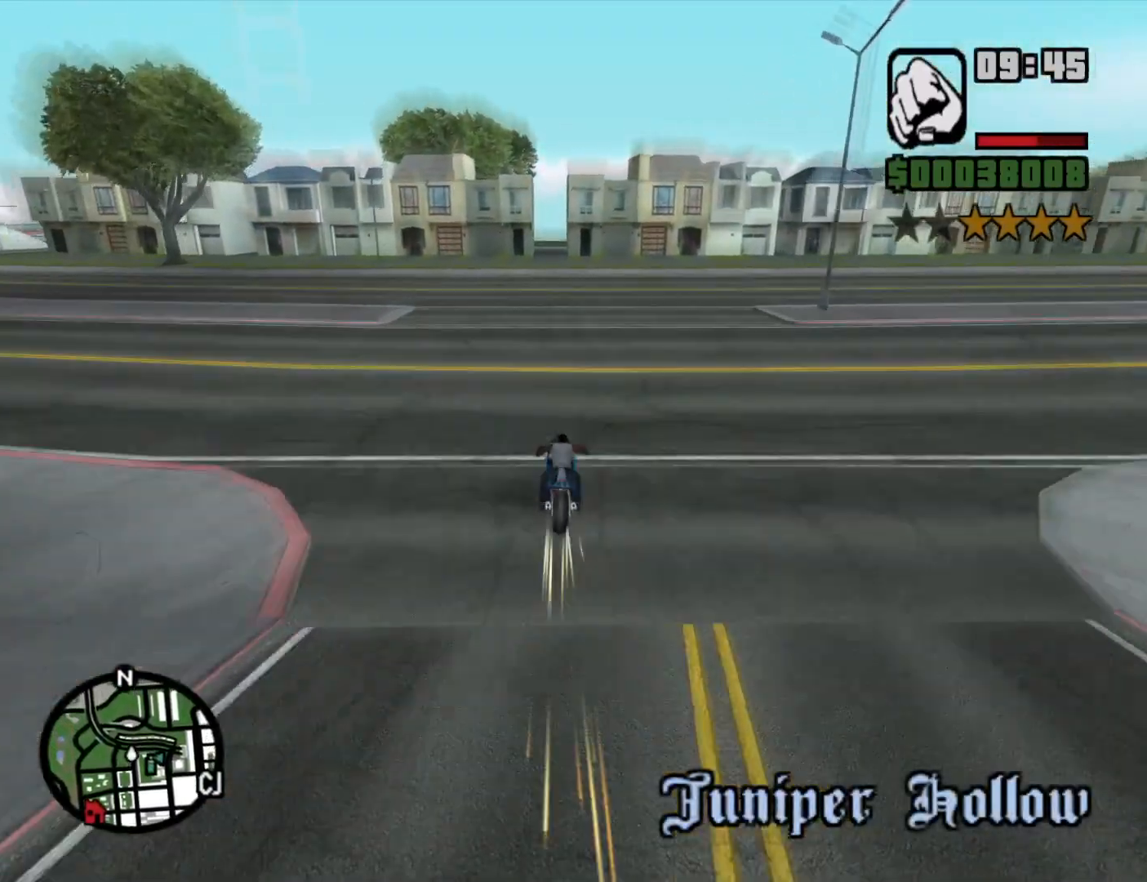
{"keys": ["w"], "mouse": [], "events": [[50, "2", "up"], [150, "2", "down"], [250, "2", "up"], [333, "2", "down"], [433, "2", "up"]]}
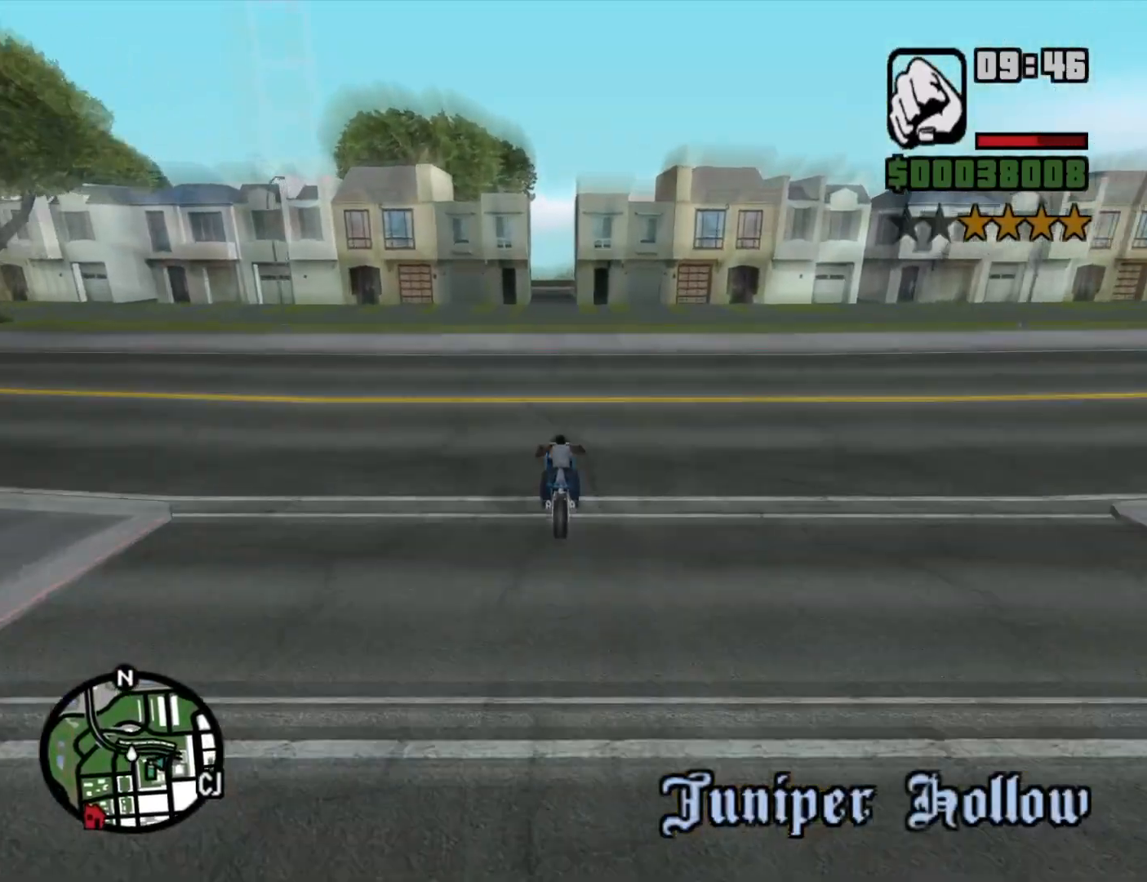
{"keys": ["w"], "mouse": [], "events": [[33, "2", "down"], [116, "2", "up"], [216, "2", "down"], [316, "2", "up"], [400, "2", "down"], [500, "2", "up"]]}
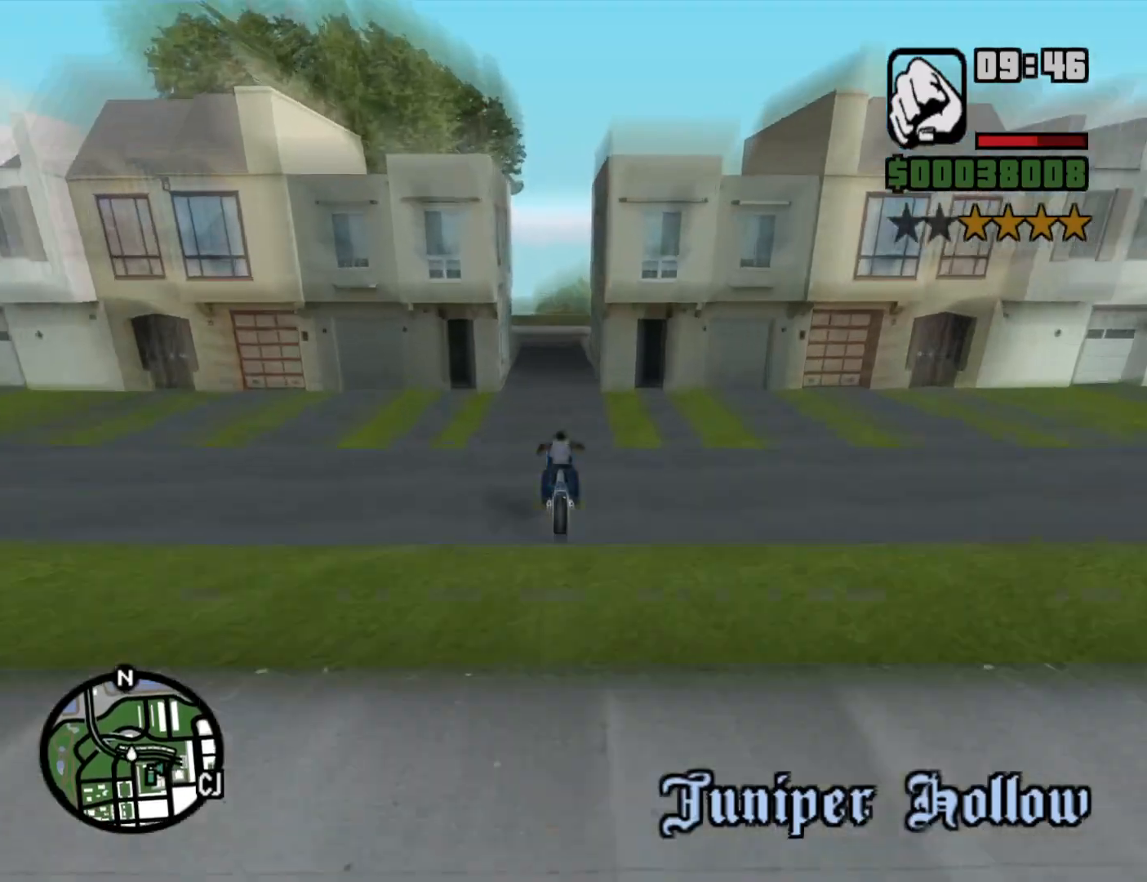
{"keys": ["5", "w"], "mouse": [], "events": [[50, "2", "down"], [133, "2", "up"], [316, "5", "down"]]}
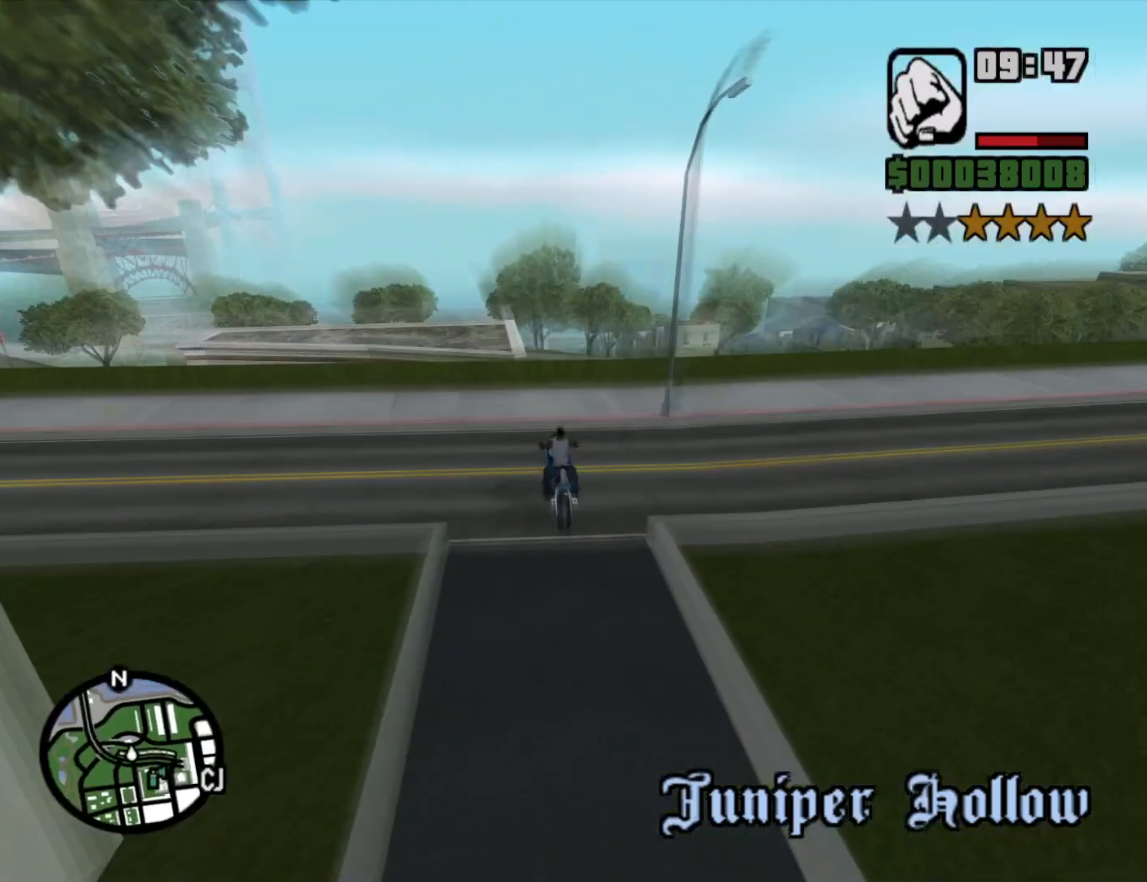
{"keys": ["2", "w"], "mouse": [], "events": [[100, "5", "up"], [250, "2", "down"], [333, "2", "up"], [433, "2", "down"]]}
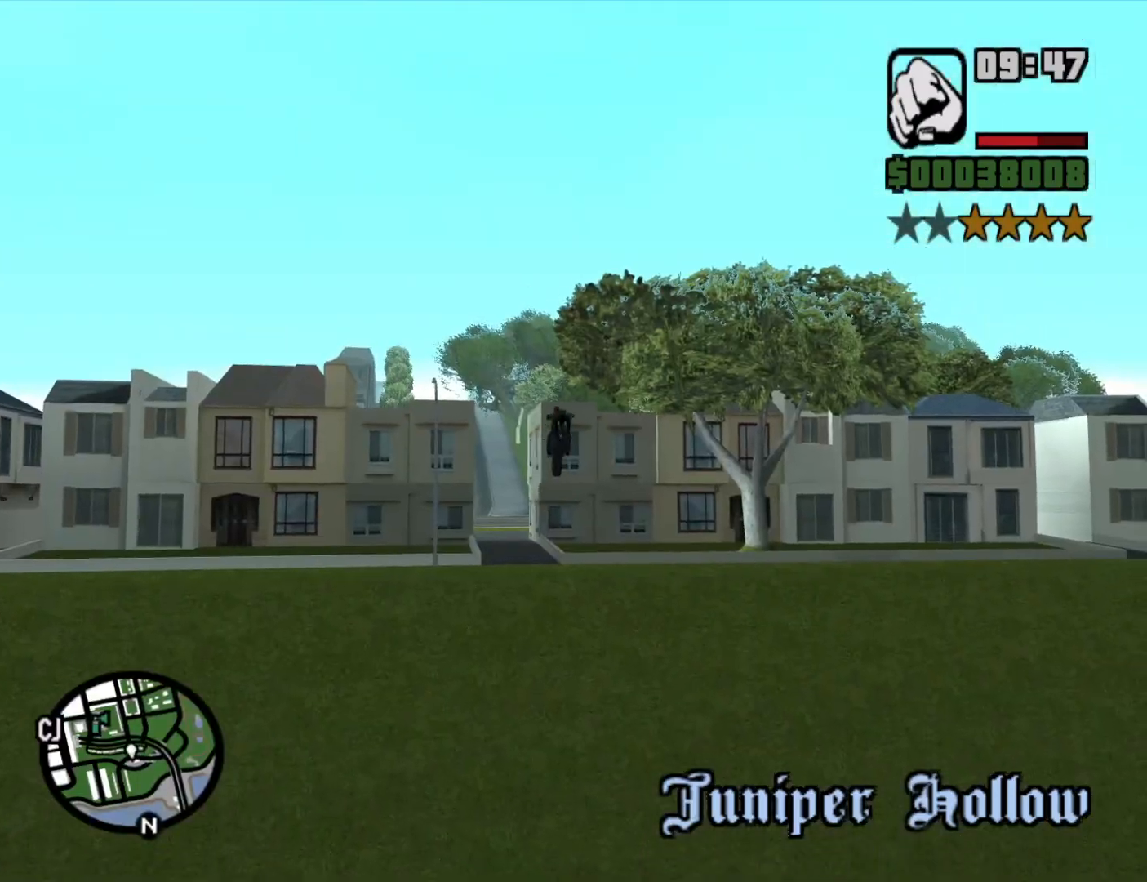
{"keys": [], "mouse": [], "events": [[16, "w", "up"], [66, "2", "up"], [166, "2", "down"], [266, "2", "up"], [366, "2", "down"], [450, "2", "up"]]}
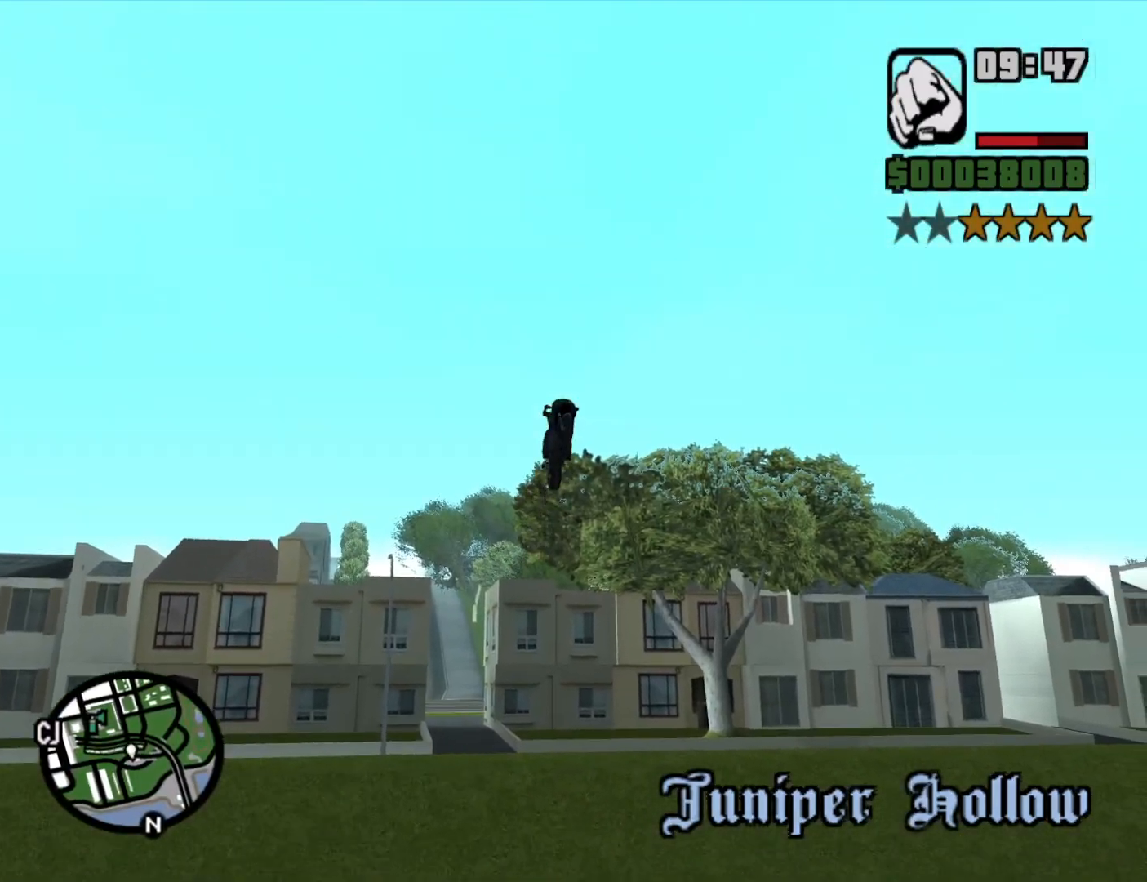
{"keys": [], "mouse": [], "events": [[50, "2", "down"], [183, "2", "up"], [283, "2", "down"], [366, "2", "up"]]}
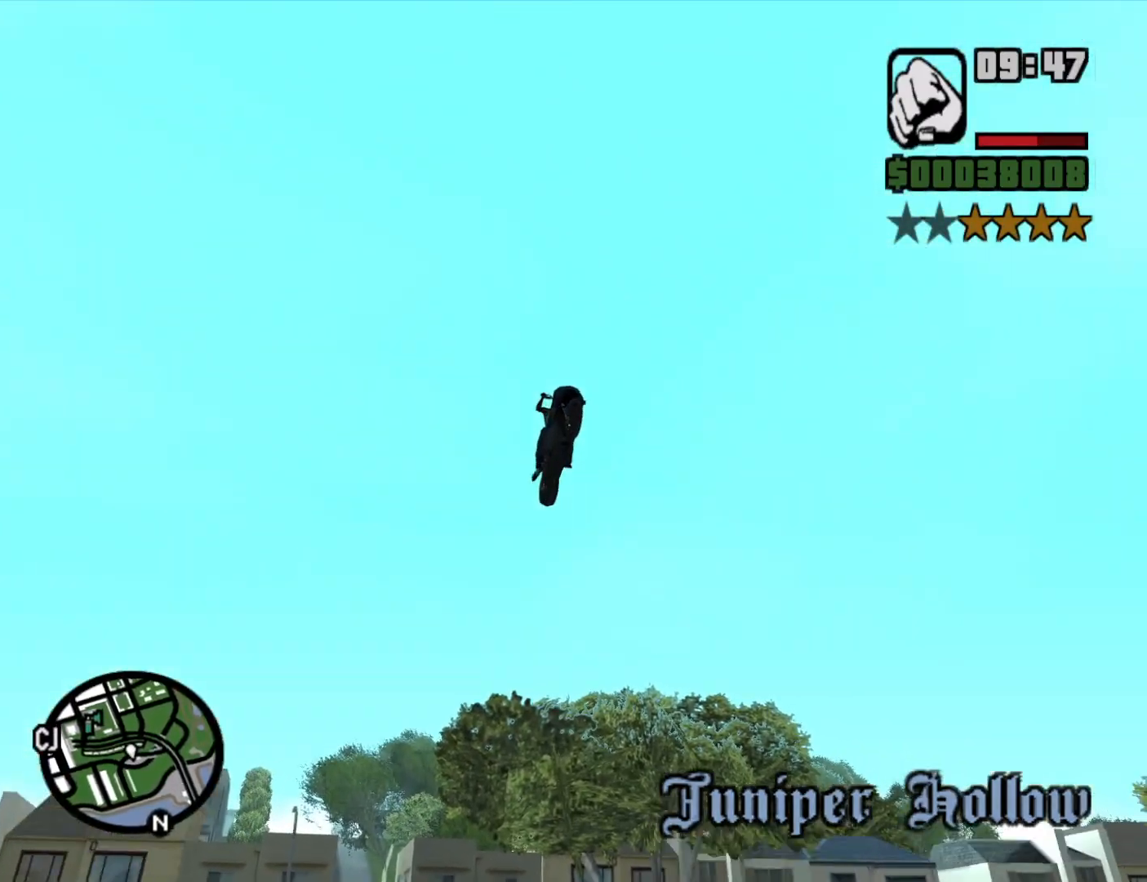
{"keys": [], "mouse": [], "events": [[16, "2", "down"], [116, "2", "up"], [250, "2", "down"], [333, "2", "up"]]}